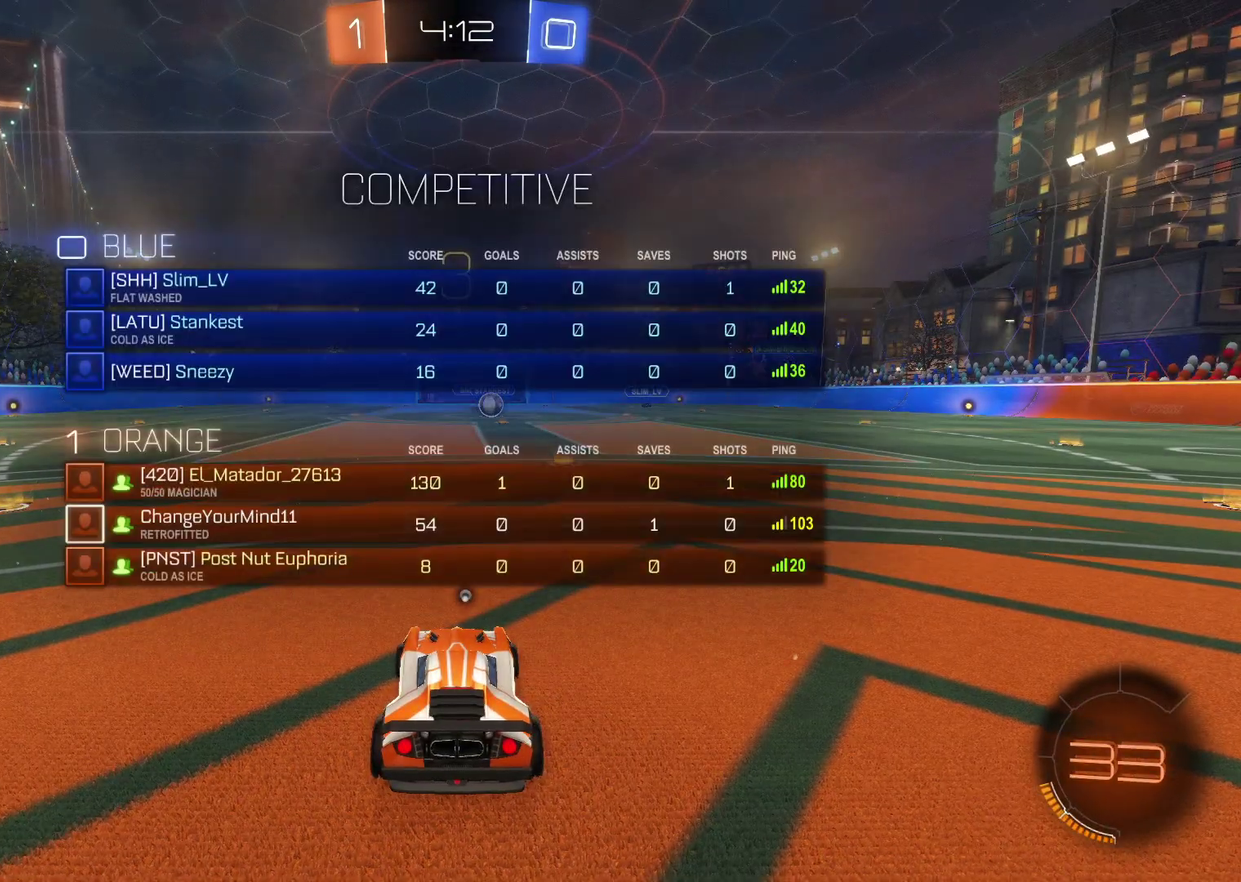
Gameplay with a controller (PlayStation layout); each line is a JSON object with the inputs held at the frame after it. "events" lists button and stick changes between this image and that frame as [ms after this image, input, new state], when the widget could be followed in between. Not read: L1 R1 R3 right_stick.
{"buttons": ["R2", "SELECT"], "left_stick": "center", "events": []}
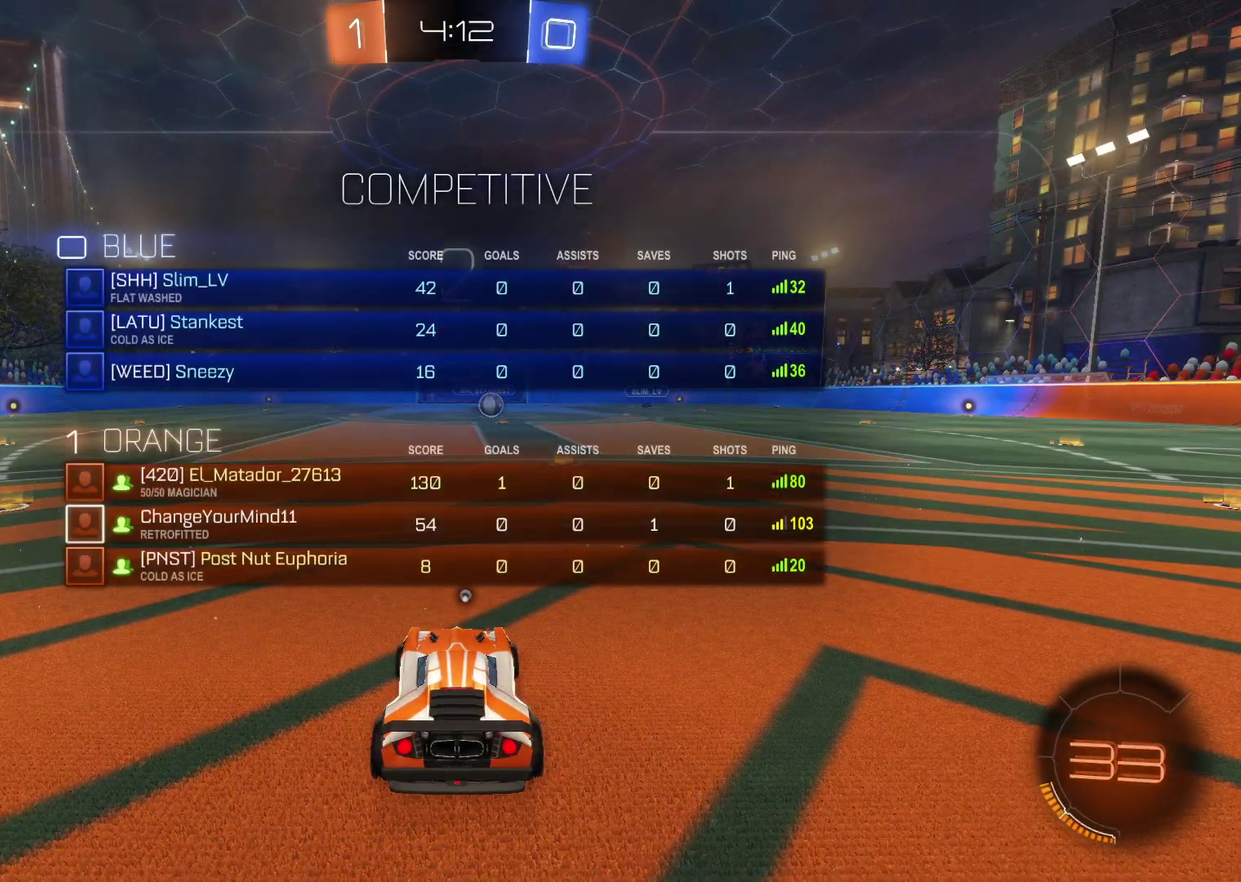
{"buttons": ["R2"], "left_stick": "center", "events": [[317, "SELECT", "up"]]}
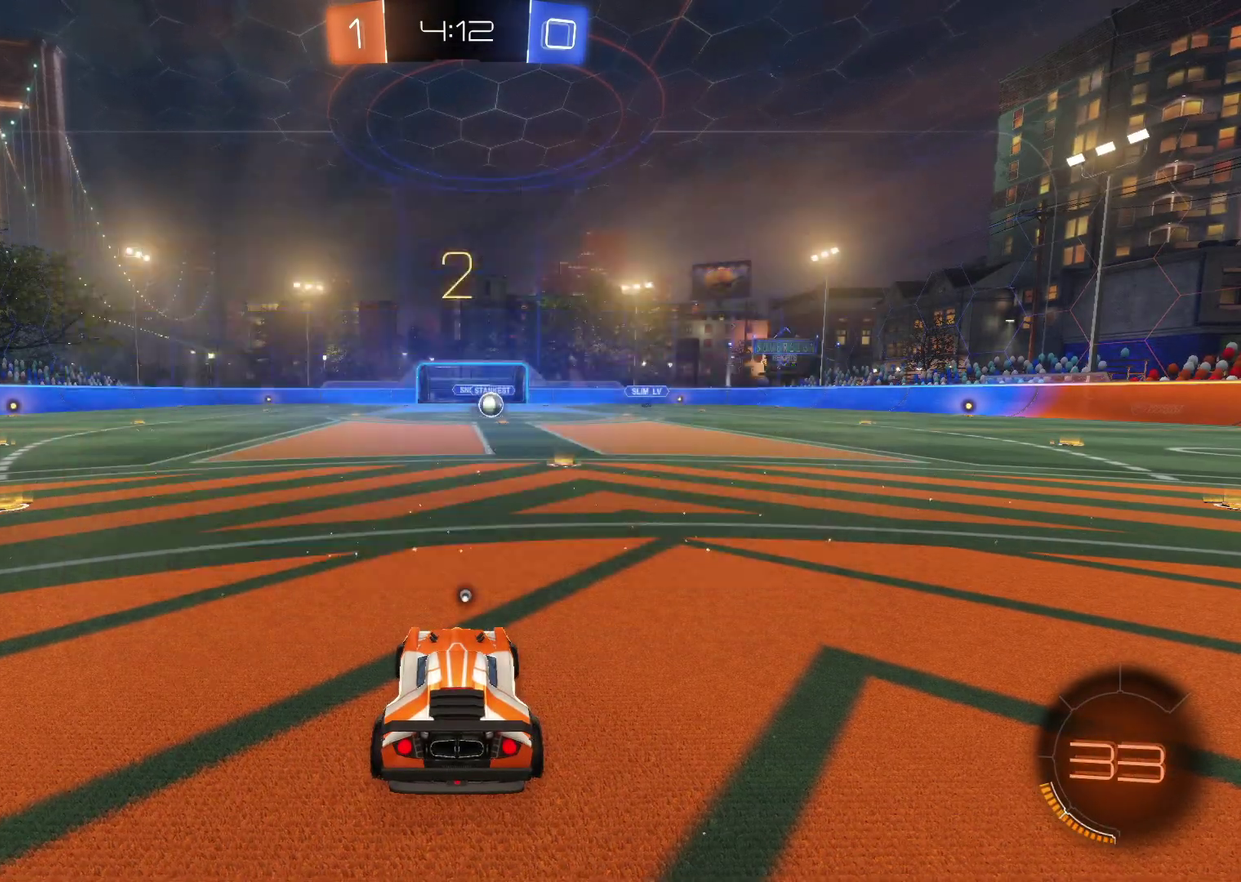
{"buttons": ["CROSS", "R2"], "left_stick": "left", "events": [[233, "left_stick", "left"], [450, "CROSS", "down"]]}
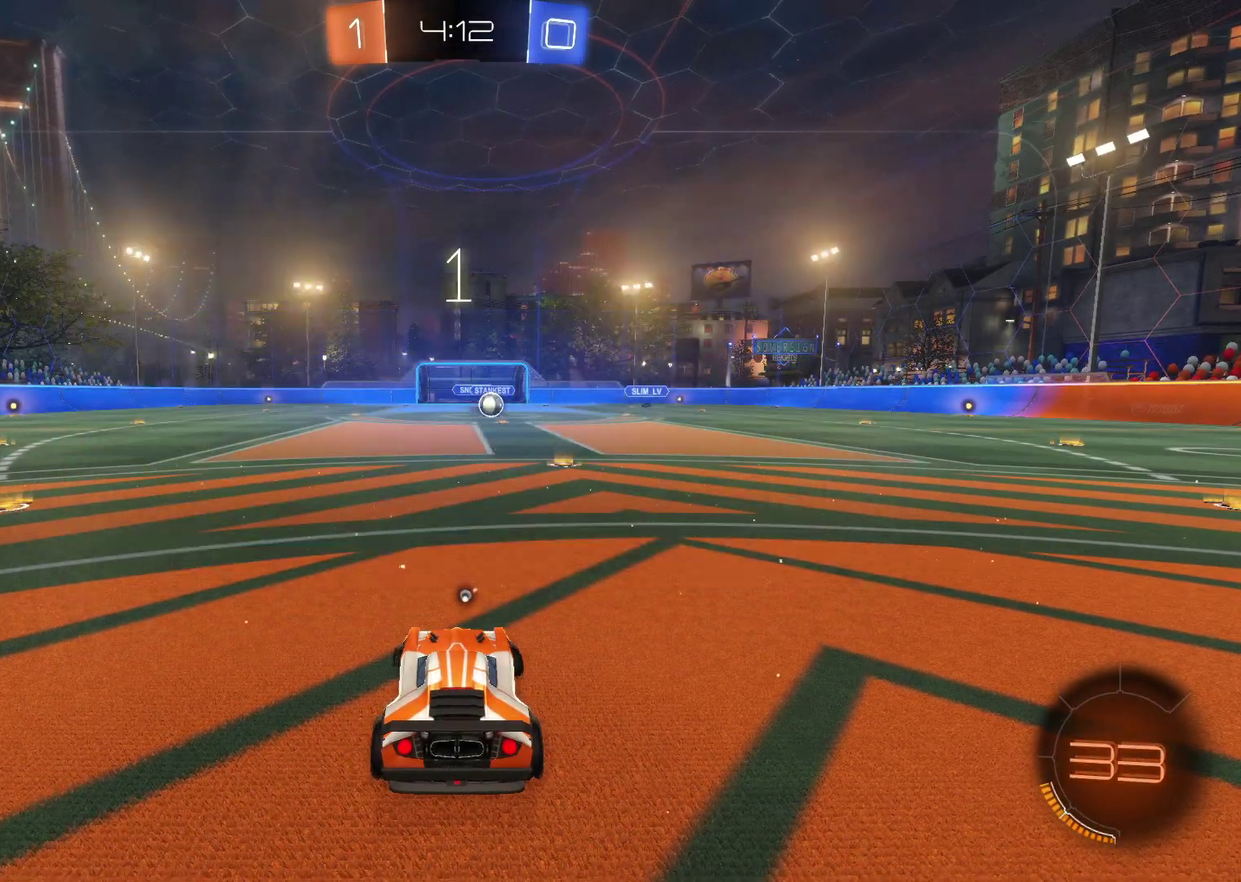
{"buttons": ["CROSS", "R2"], "left_stick": "left", "events": []}
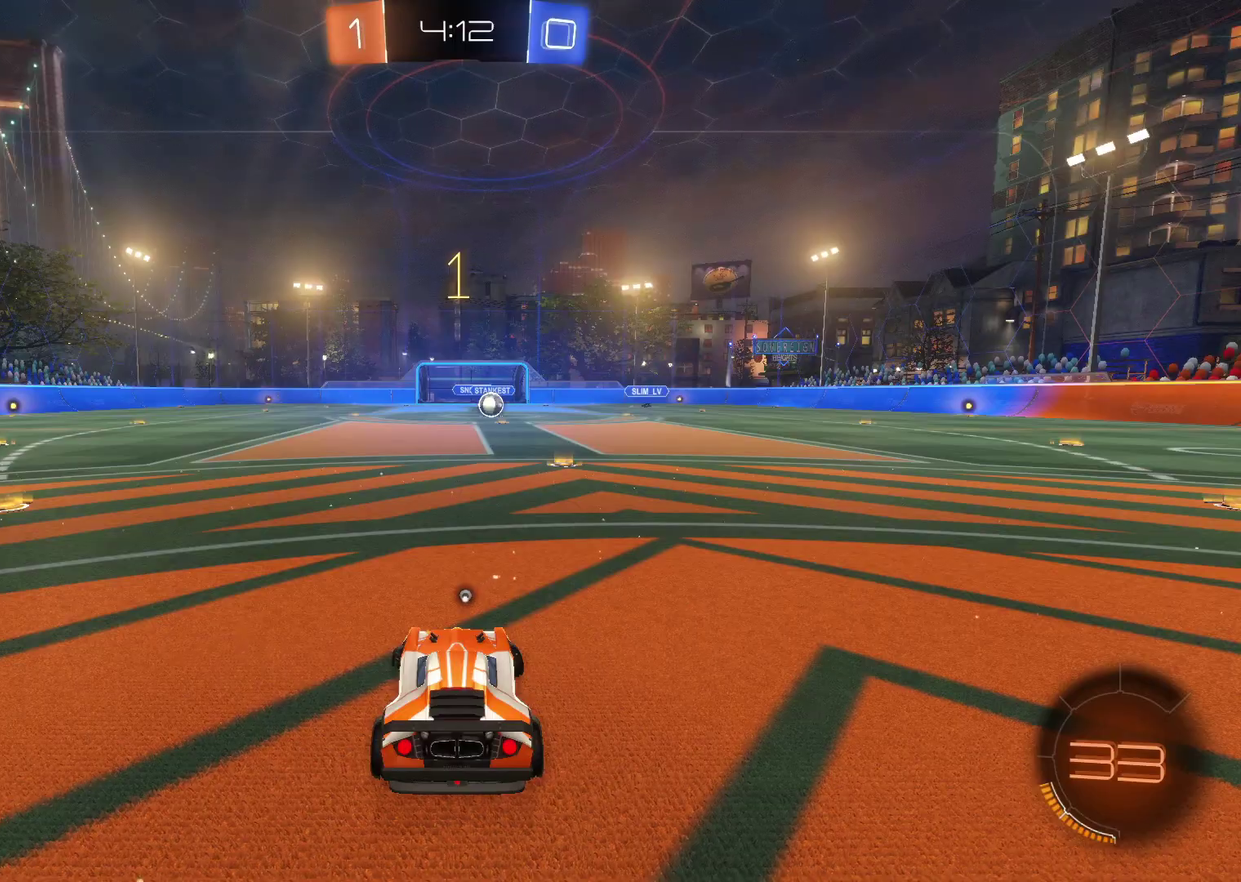
{"buttons": ["CROSS", "R2"], "left_stick": "left", "events": []}
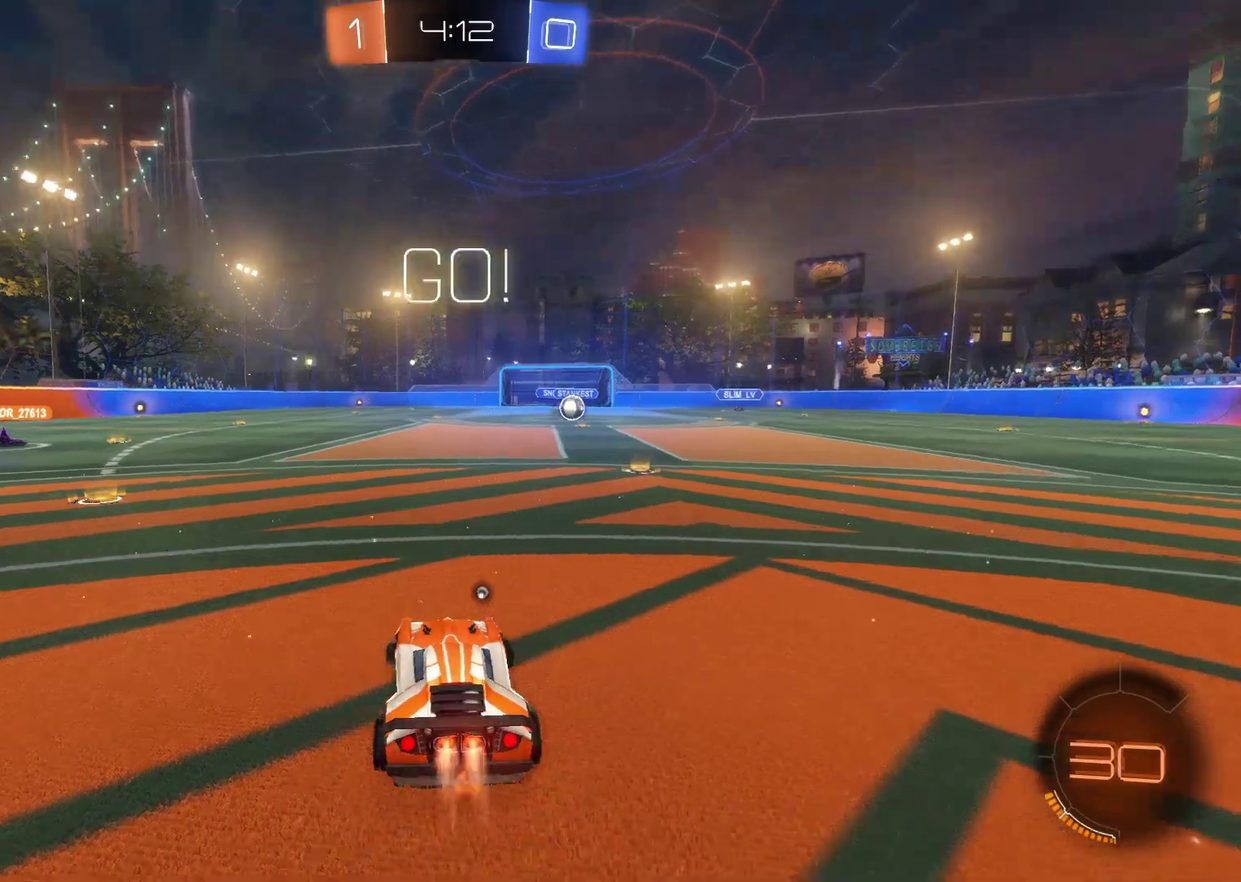
{"buttons": ["CROSS", "R2"], "left_stick": "left", "events": []}
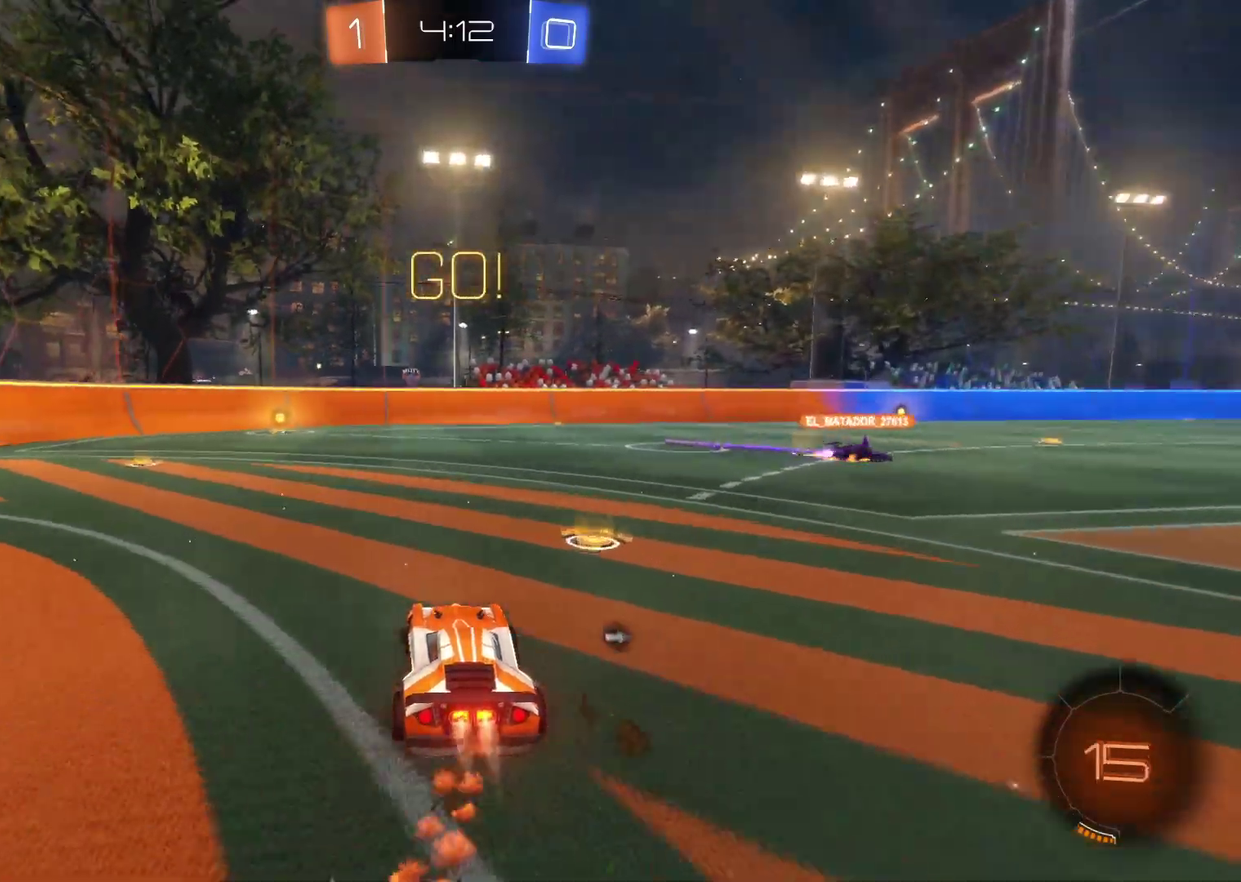
{"buttons": ["R2"], "left_stick": "center", "events": [[33, "left_stick", "center"], [83, "left_stick", "right"], [100, "SQUARE", "down"], [200, "SQUARE", "up"], [200, "left_stick", "up"], [300, "SQUARE", "down"], [333, "left_stick", "up-left"], [433, "left_stick", "center"], [450, "CROSS", "up"], [450, "SQUARE", "up"]]}
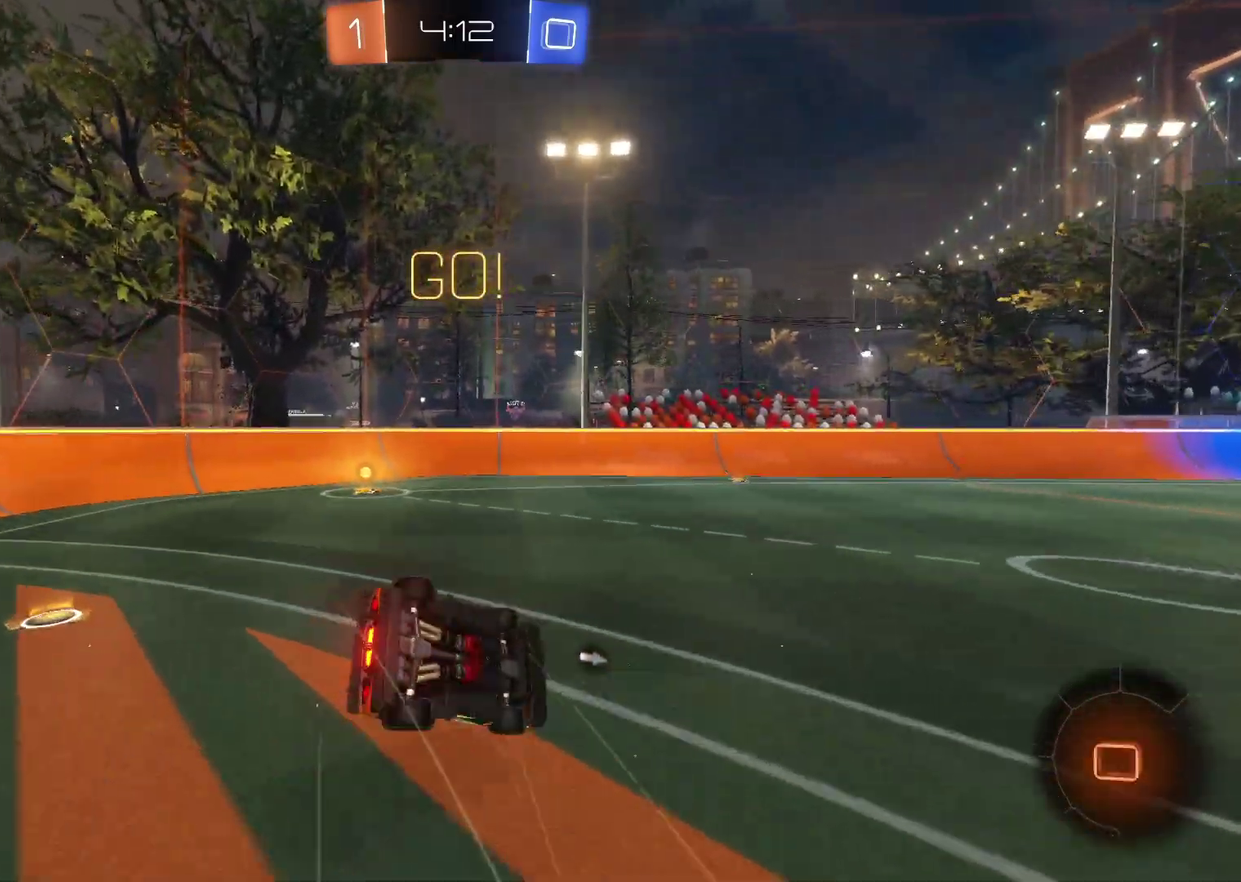
{"buttons": ["CIRCLE", "R2"], "left_stick": "center", "events": [[150, "TRIANGLE", "down"], [267, "TRIANGLE", "up"], [467, "CIRCLE", "down"]]}
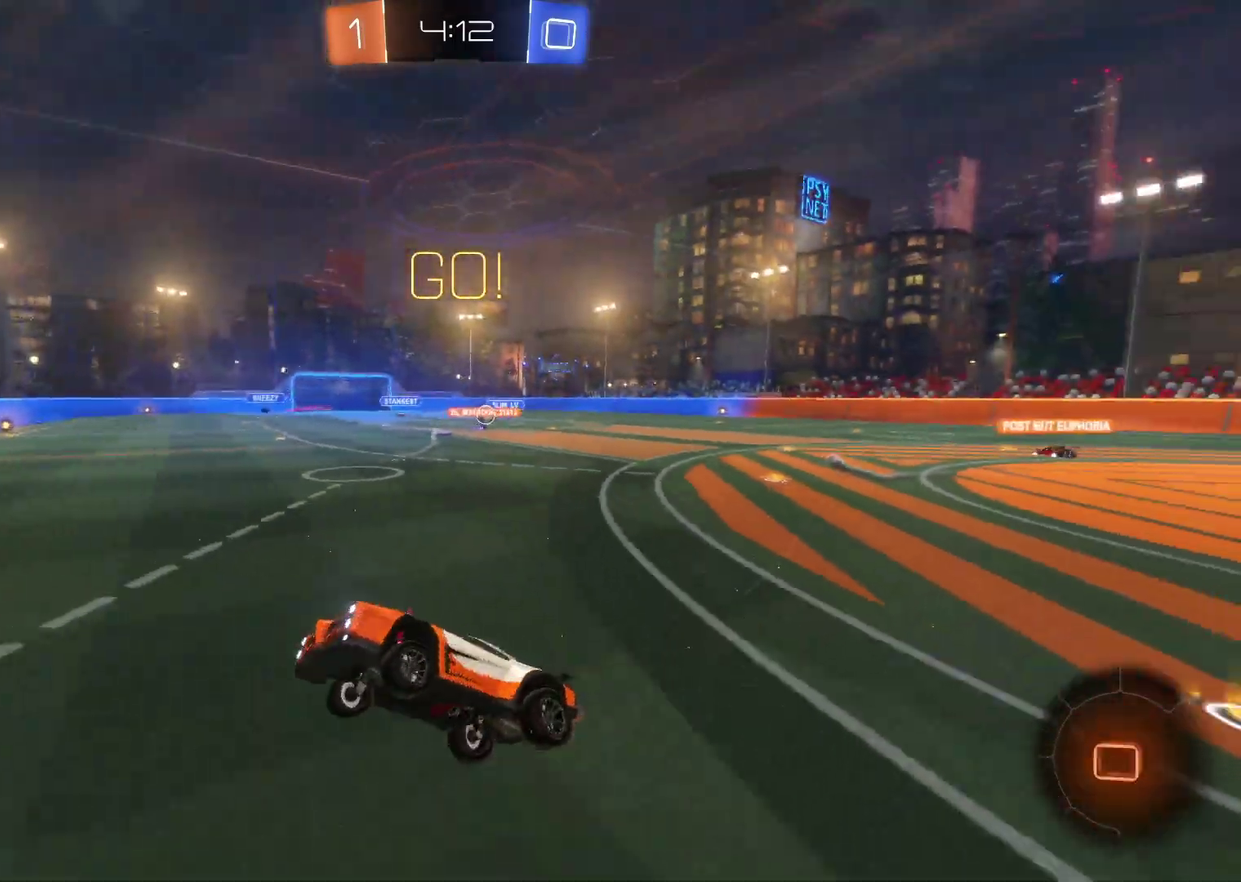
{"buttons": ["CROSS", "R2"], "left_stick": "right", "events": [[17, "left_stick", "right"], [50, "CIRCLE", "up"], [400, "CROSS", "down"]]}
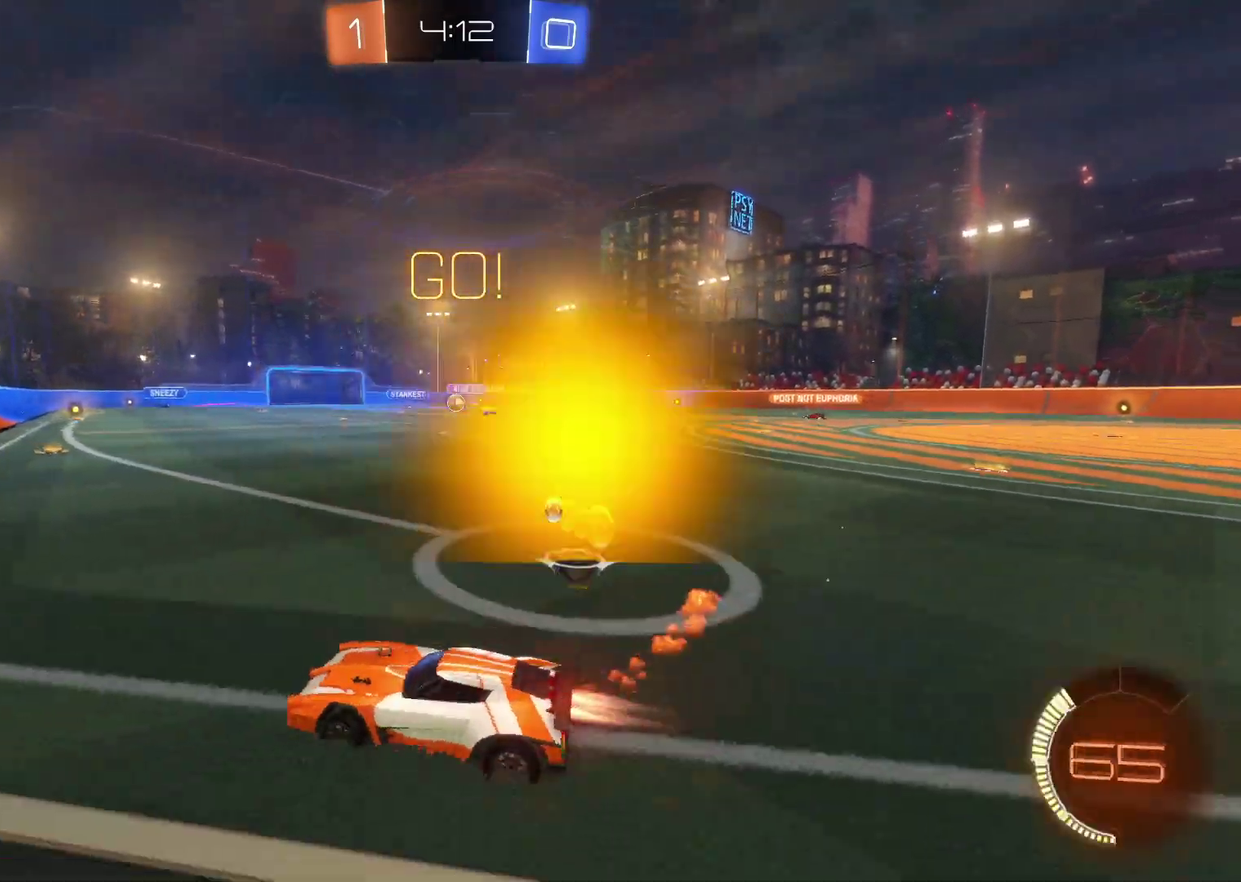
{"buttons": ["R2"], "left_stick": "left", "events": [[217, "left_stick", "center"], [317, "left_stick", "left"], [500, "CROSS", "up"]]}
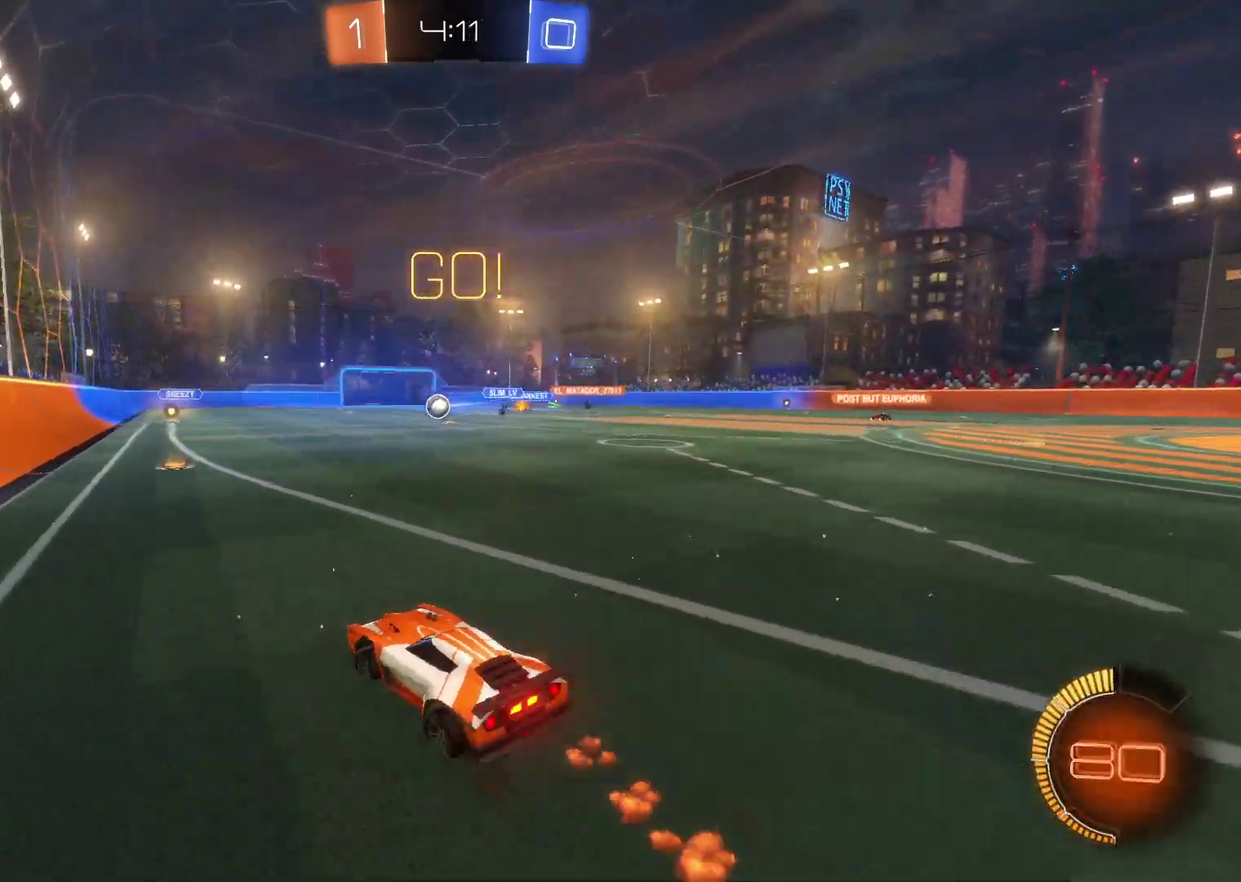
{"buttons": ["CROSS", "R2"], "left_stick": "center", "events": [[17, "left_stick", "center"], [133, "left_stick", "down"], [183, "CROSS", "down"], [183, "left_stick", "down-left"], [467, "left_stick", "center"]]}
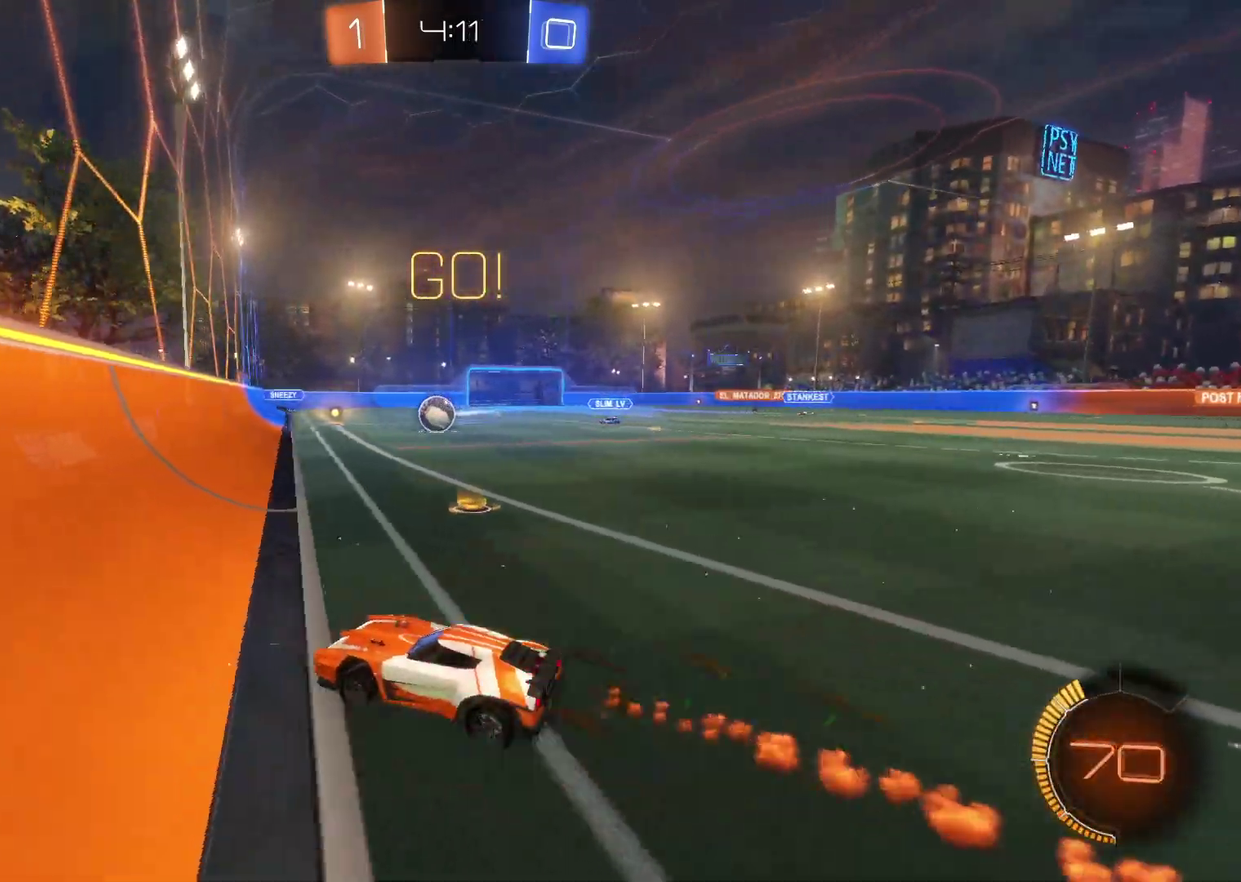
{"buttons": ["CROSS", "R2"], "left_stick": "center", "events": [[17, "CROSS", "up"], [283, "CROSS", "down"]]}
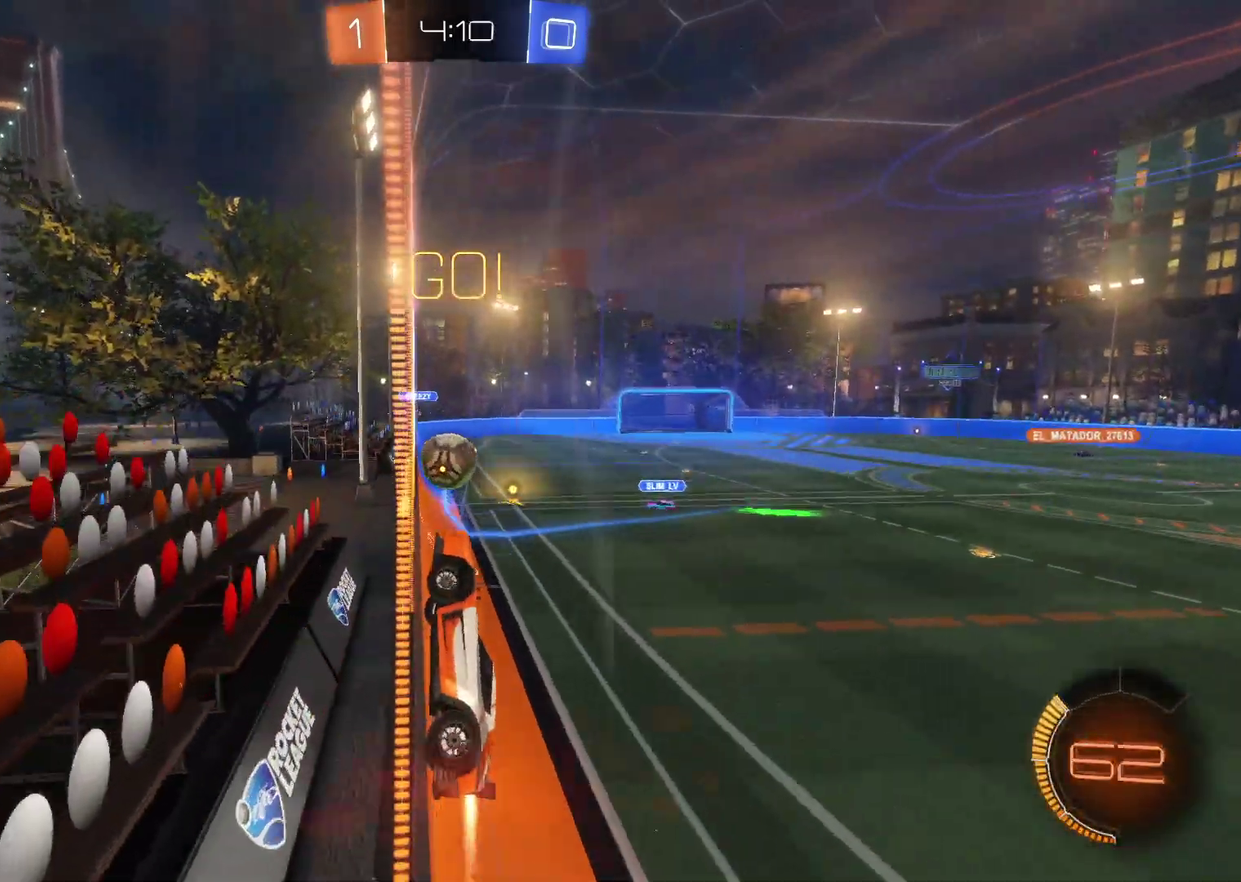
{"buttons": ["CROSS", "SQUARE", "R2"], "left_stick": "right", "events": [[17, "left_stick", "right"], [450, "SQUARE", "down"]]}
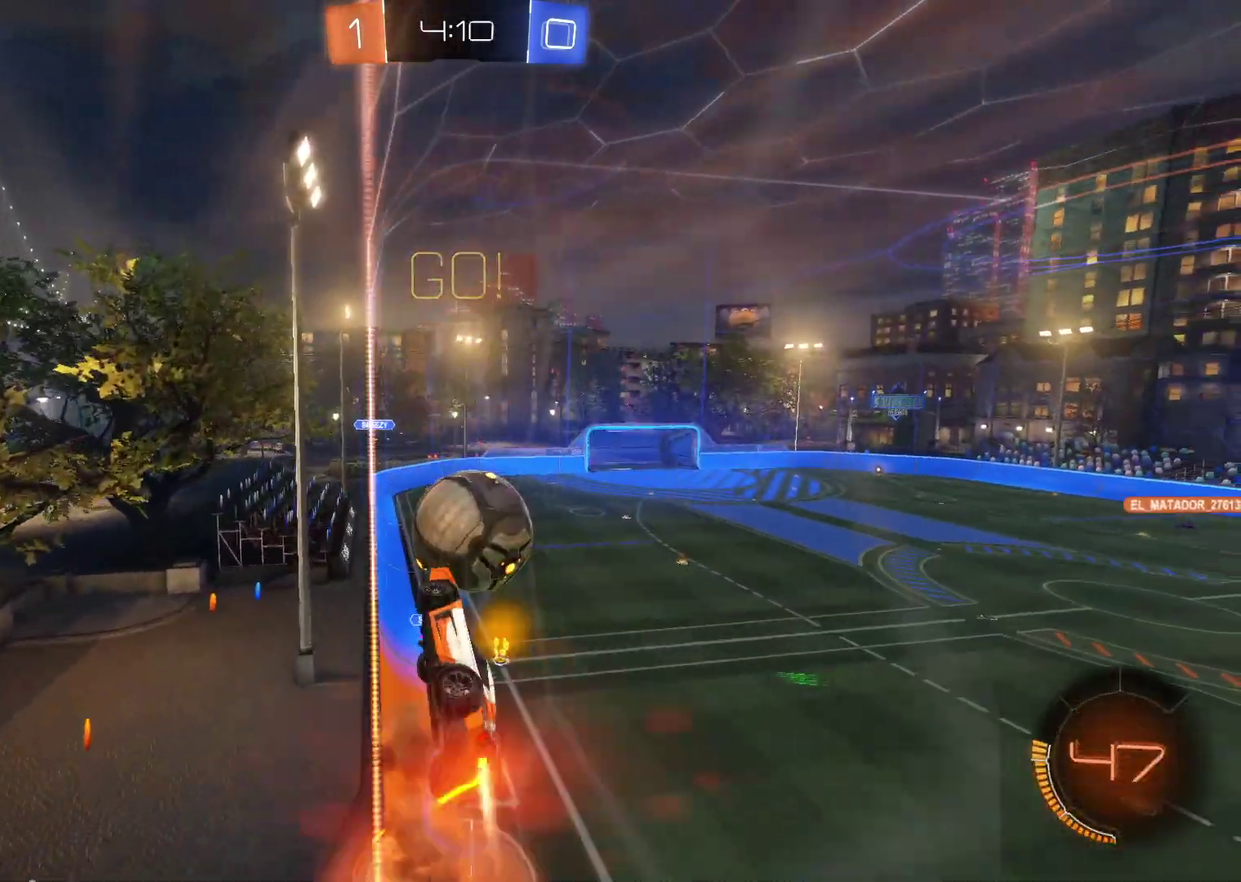
{"buttons": ["R2"], "left_stick": "right", "events": [[67, "SQUARE", "up"], [150, "SQUARE", "down"], [283, "SQUARE", "up"], [317, "CROSS", "up"]]}
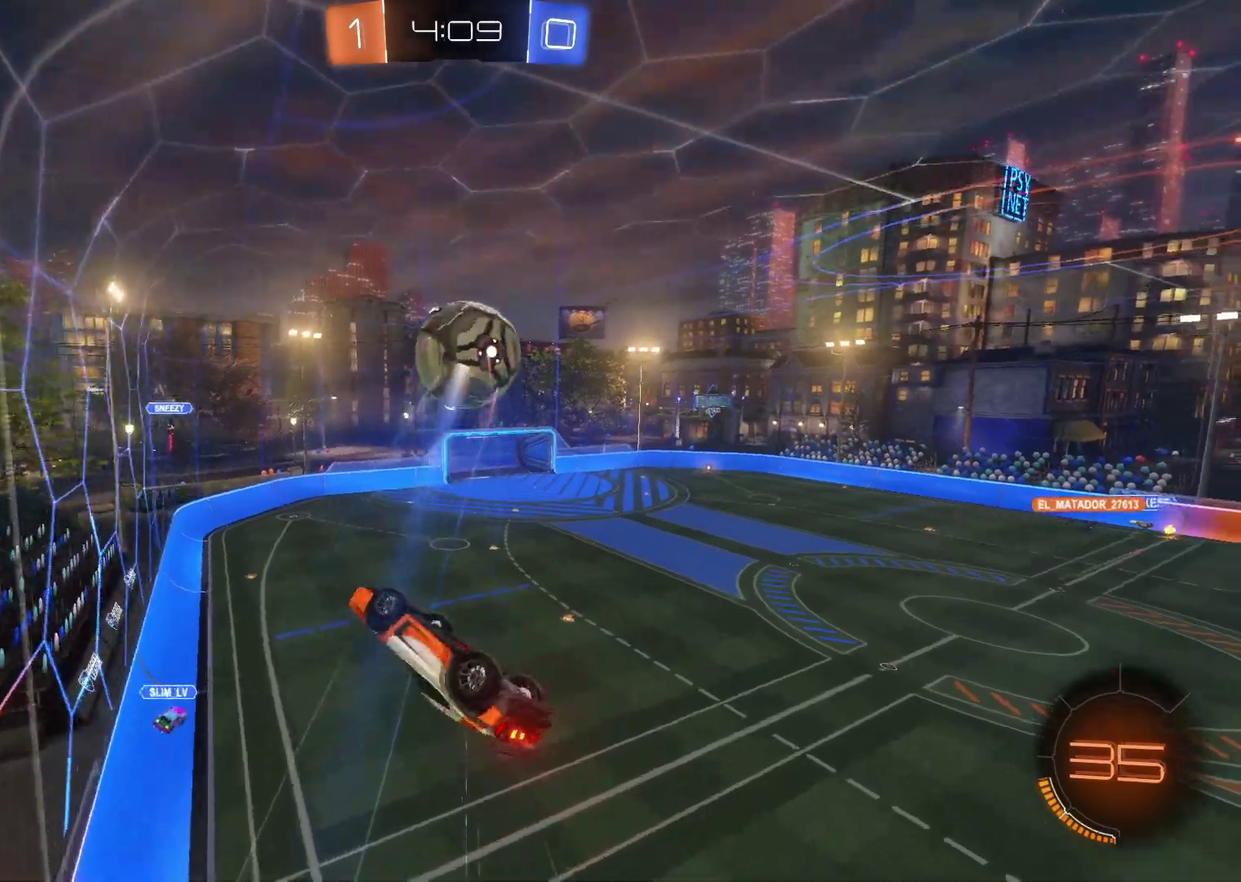
{"buttons": ["R2"], "left_stick": "down-right", "events": [[17, "left_stick", "down-right"]]}
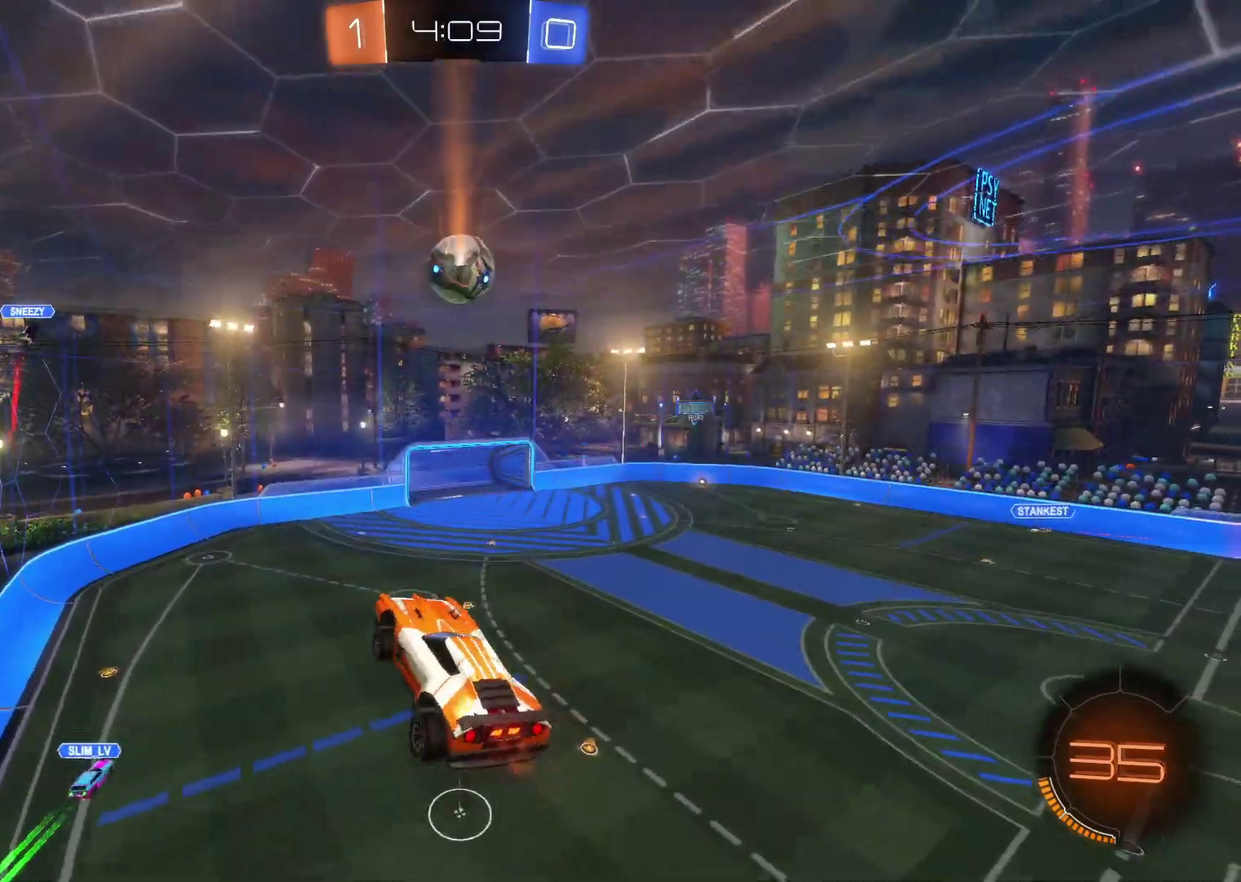
{"buttons": ["CROSS", "R2"], "left_stick": "up", "events": [[183, "CROSS", "down"], [367, "left_stick", "center"], [450, "left_stick", "up"]]}
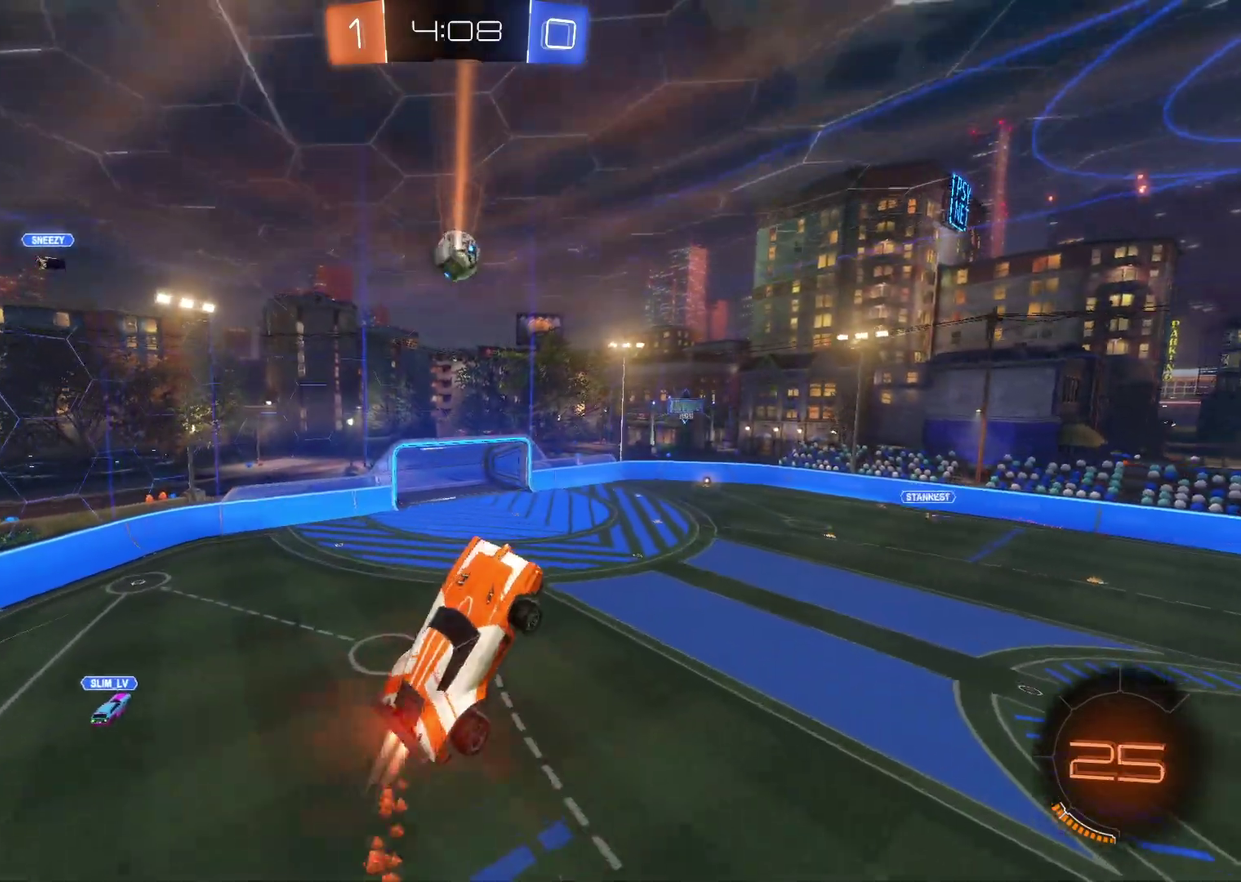
{"buttons": ["CROSS", "R2"], "left_stick": "center", "events": [[100, "left_stick", "center"], [167, "left_stick", "left"], [500, "left_stick", "center"]]}
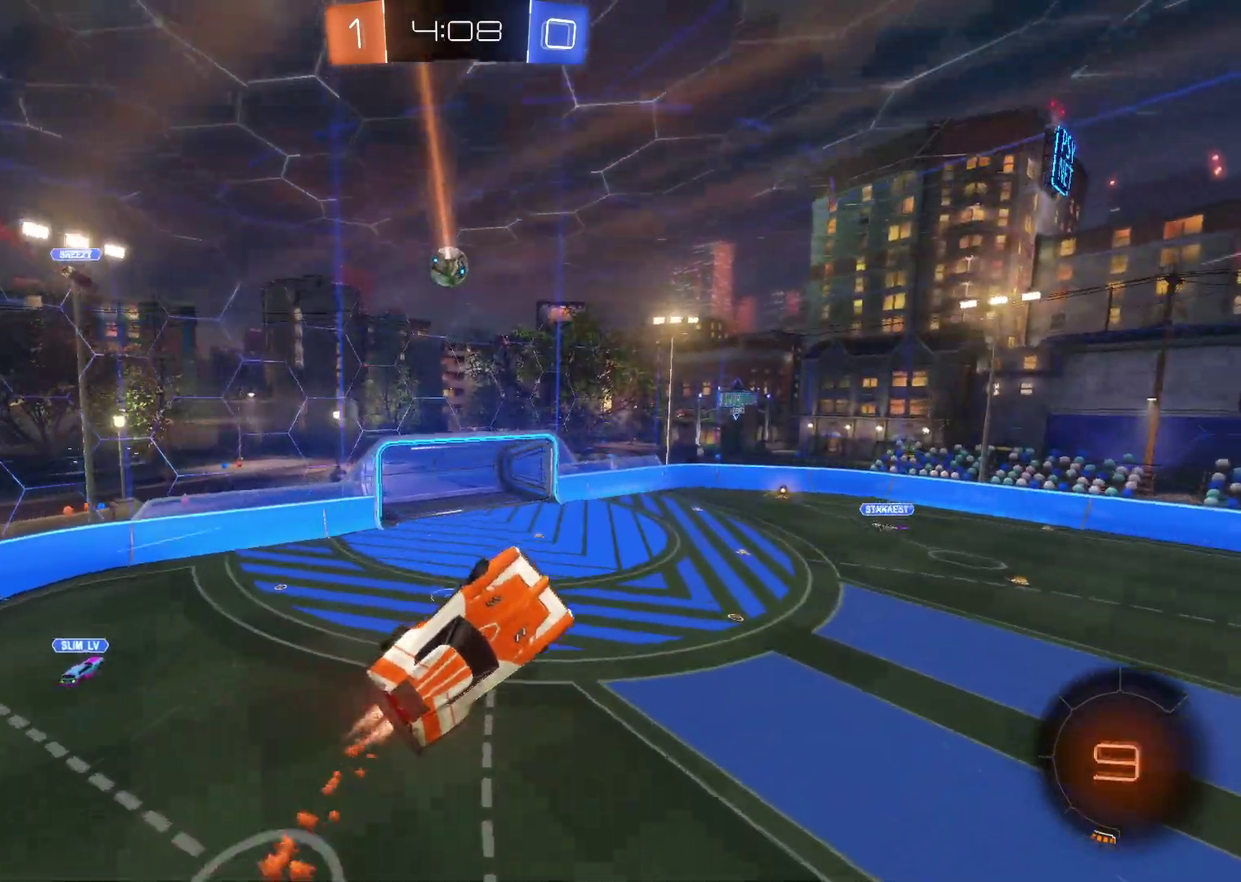
{"buttons": ["CROSS", "R2"], "left_stick": "center", "events": [[150, "left_stick", "up-right"], [300, "left_stick", "center"]]}
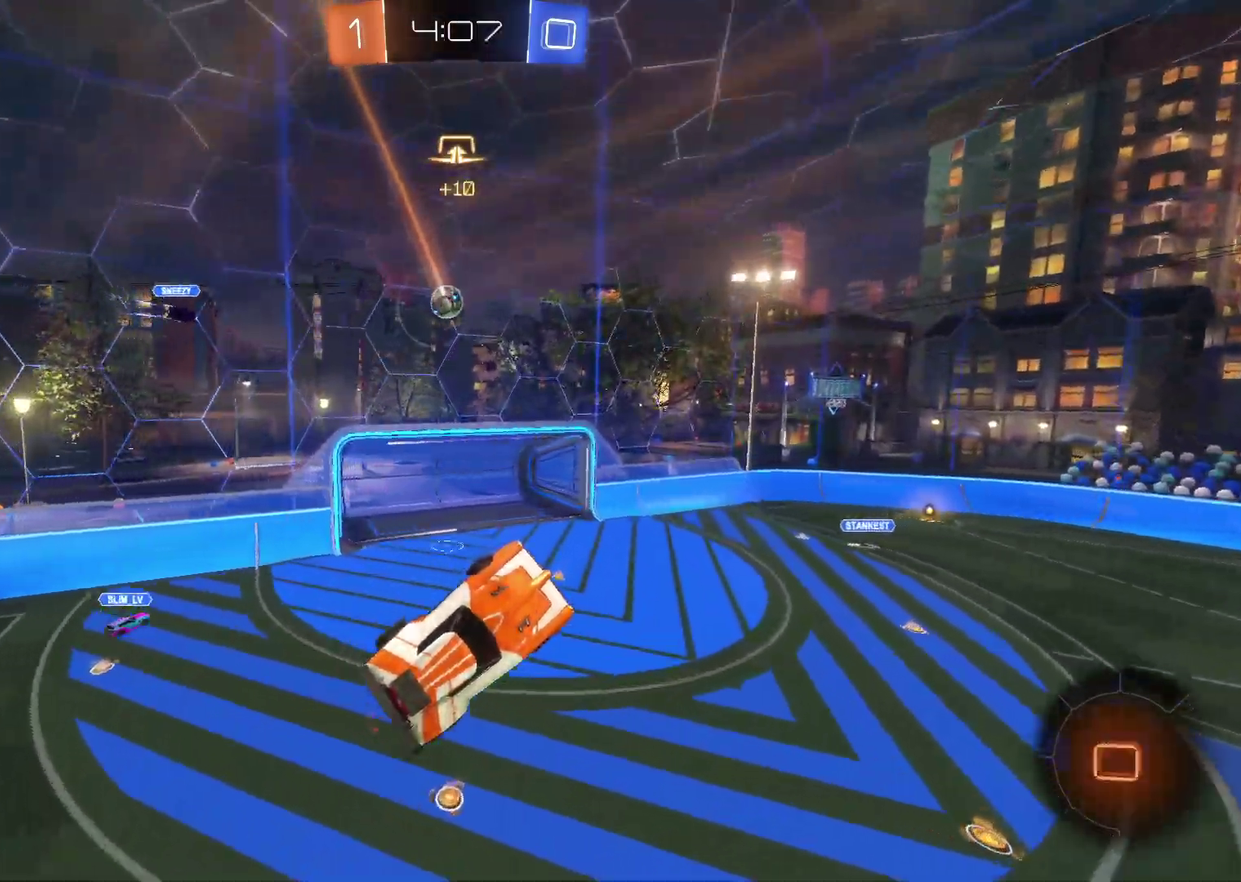
{"buttons": ["R2"], "left_stick": "up", "events": [[383, "left_stick", "up"], [433, "CROSS", "up"]]}
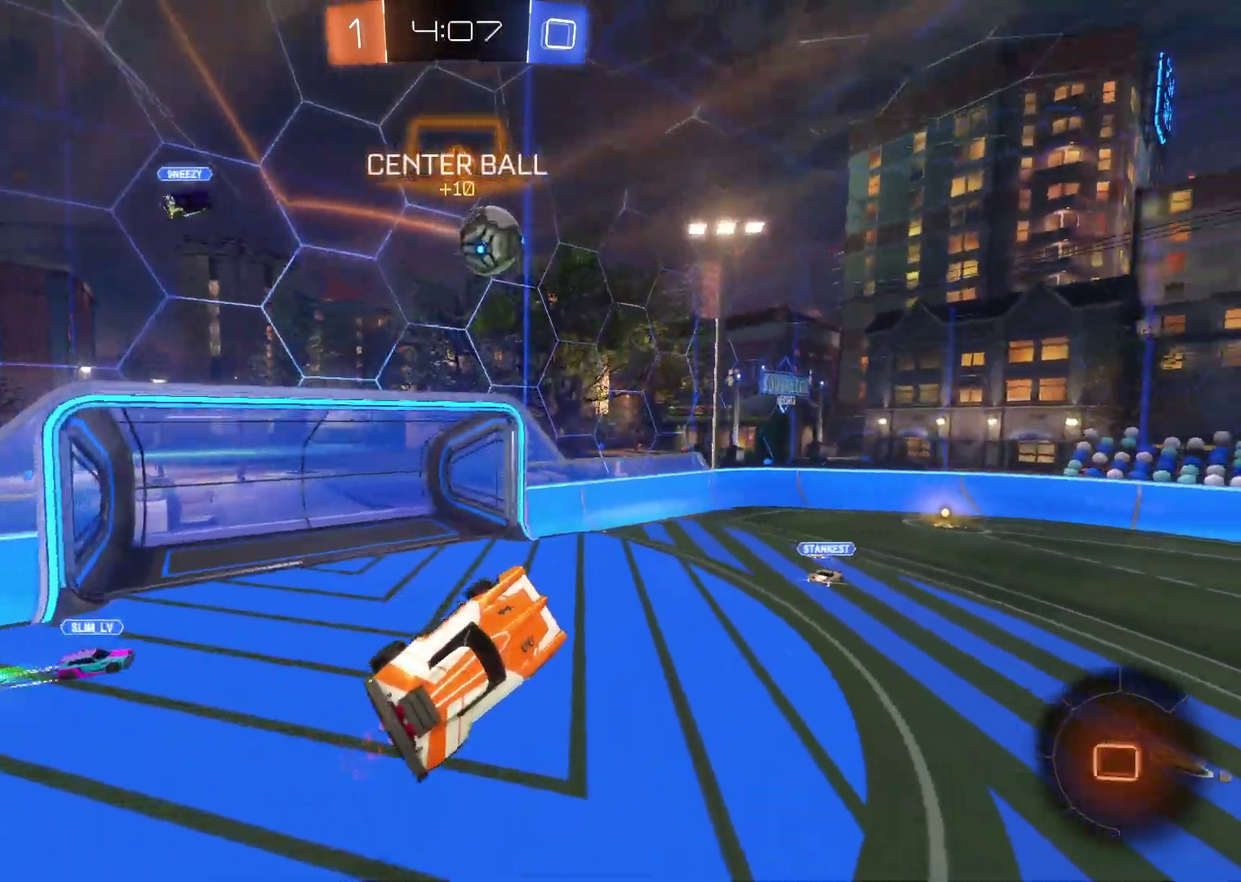
{"buttons": ["R2"], "left_stick": "right", "events": [[33, "left_stick", "up-left"], [50, "TRIANGLE", "down"], [133, "left_stick", "center"], [167, "TRIANGLE", "up"], [350, "TRIANGLE", "down"], [383, "left_stick", "right"], [450, "TRIANGLE", "up"]]}
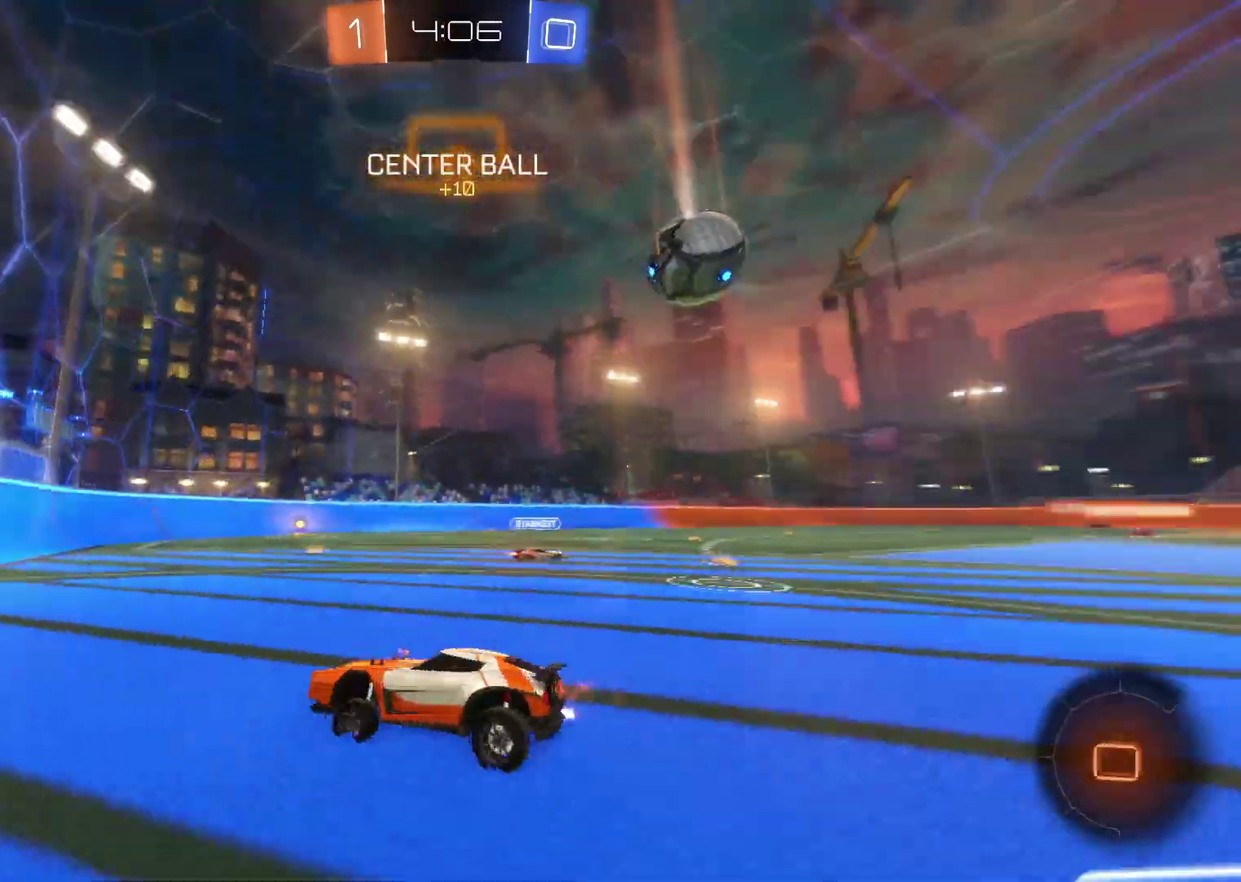
{"buttons": ["CROSS", "R2"], "left_stick": "center", "events": [[417, "left_stick", "center"], [467, "CROSS", "down"]]}
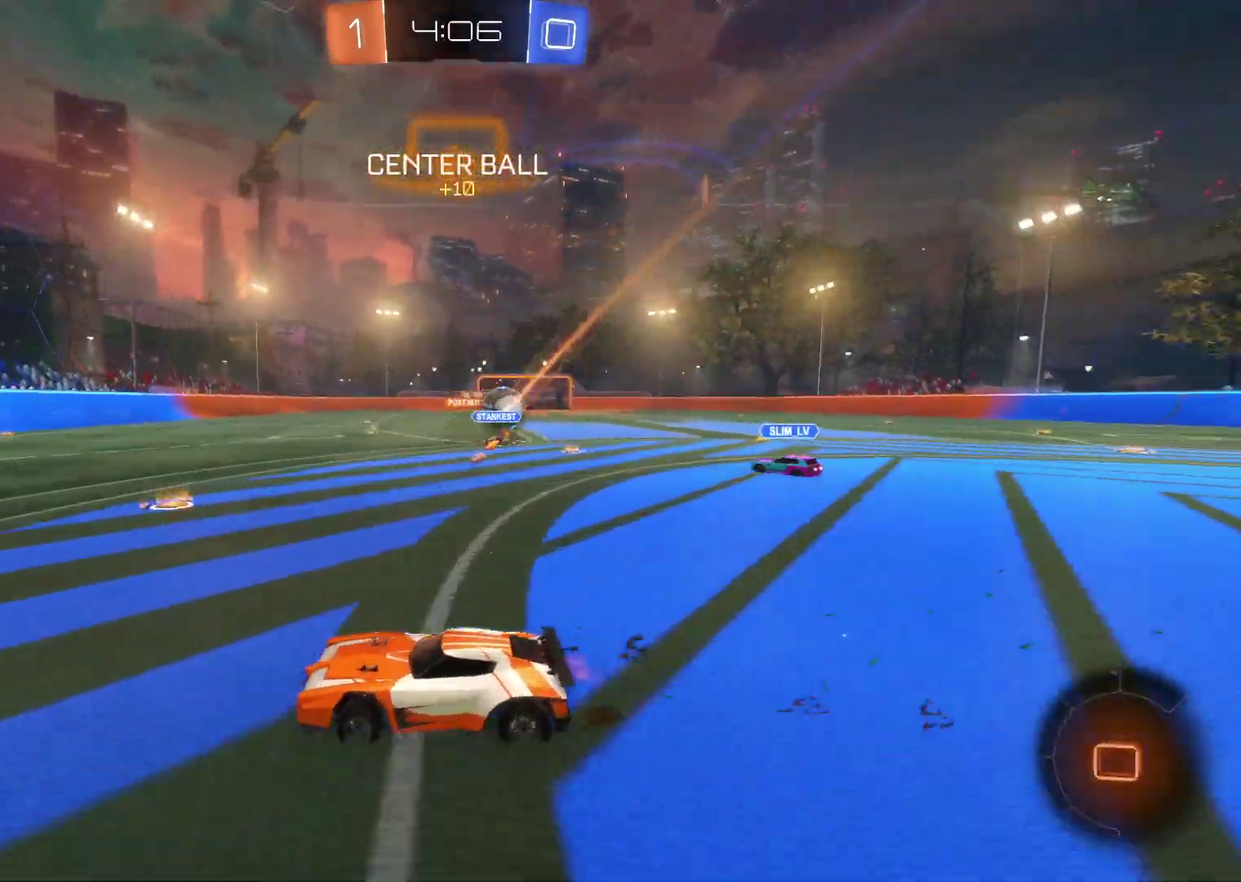
{"buttons": ["TRIANGLE", "R2"], "left_stick": "center", "events": [[133, "CROSS", "up"], [183, "left_stick", "right"], [267, "TRIANGLE", "down"], [367, "TRIANGLE", "up"], [467, "TRIANGLE", "down"], [483, "left_stick", "center"]]}
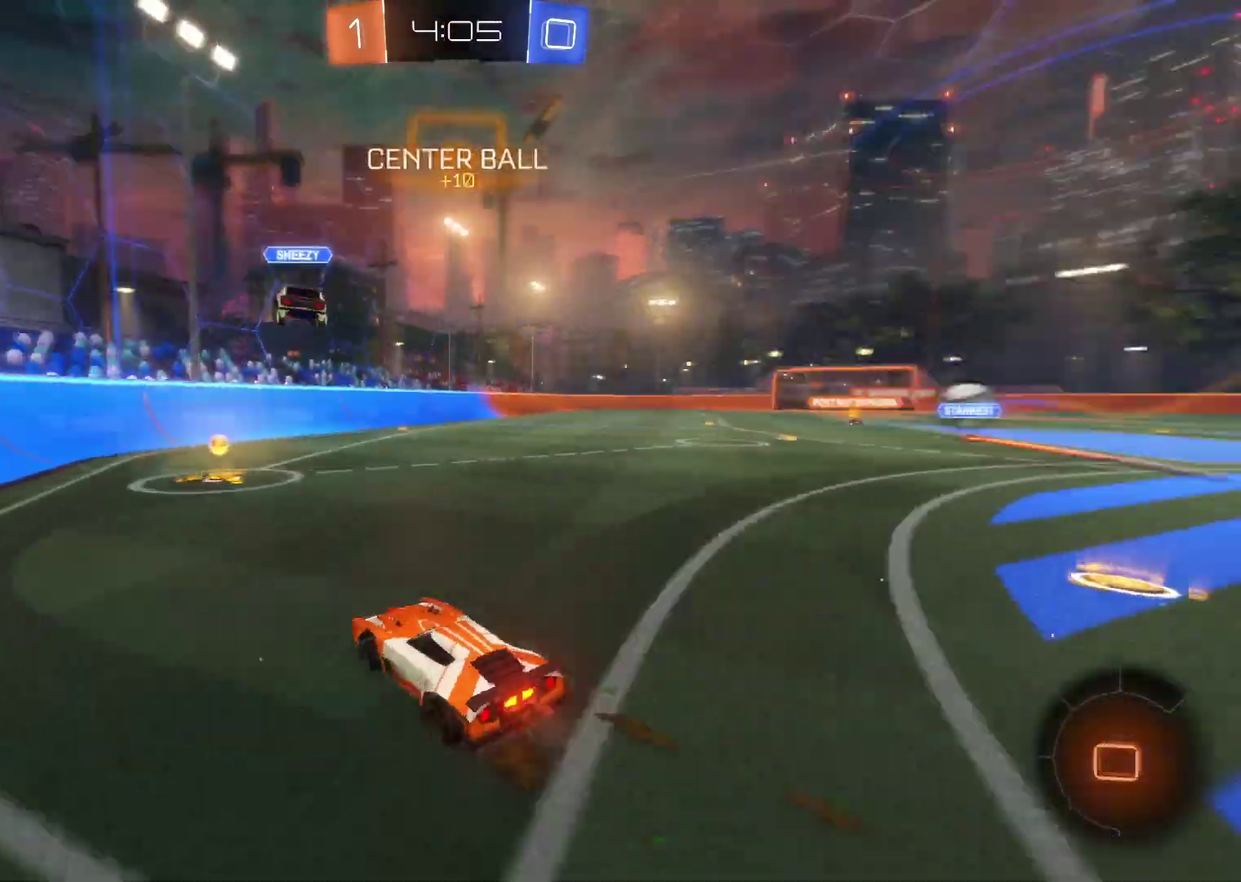
{"buttons": ["CROSS", "R2"], "left_stick": "right", "events": [[67, "TRIANGLE", "up"], [233, "left_stick", "right"], [450, "CROSS", "down"]]}
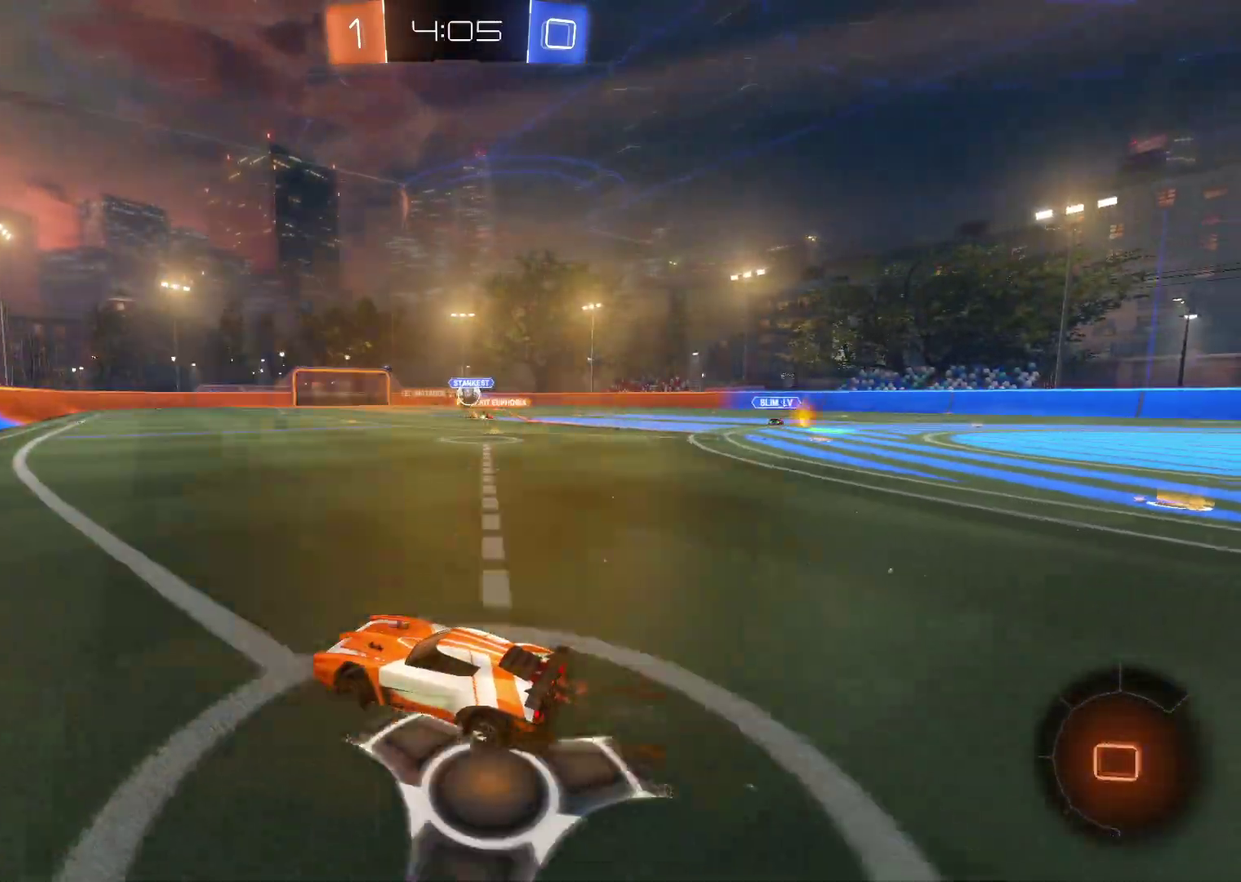
{"buttons": ["SQUARE", "R2"], "left_stick": "up-left", "events": [[250, "SQUARE", "down"], [283, "CROSS", "up"], [283, "left_stick", "down-right"], [350, "SQUARE", "up"], [350, "left_stick", "up"], [417, "left_stick", "up-left"], [450, "SQUARE", "down"]]}
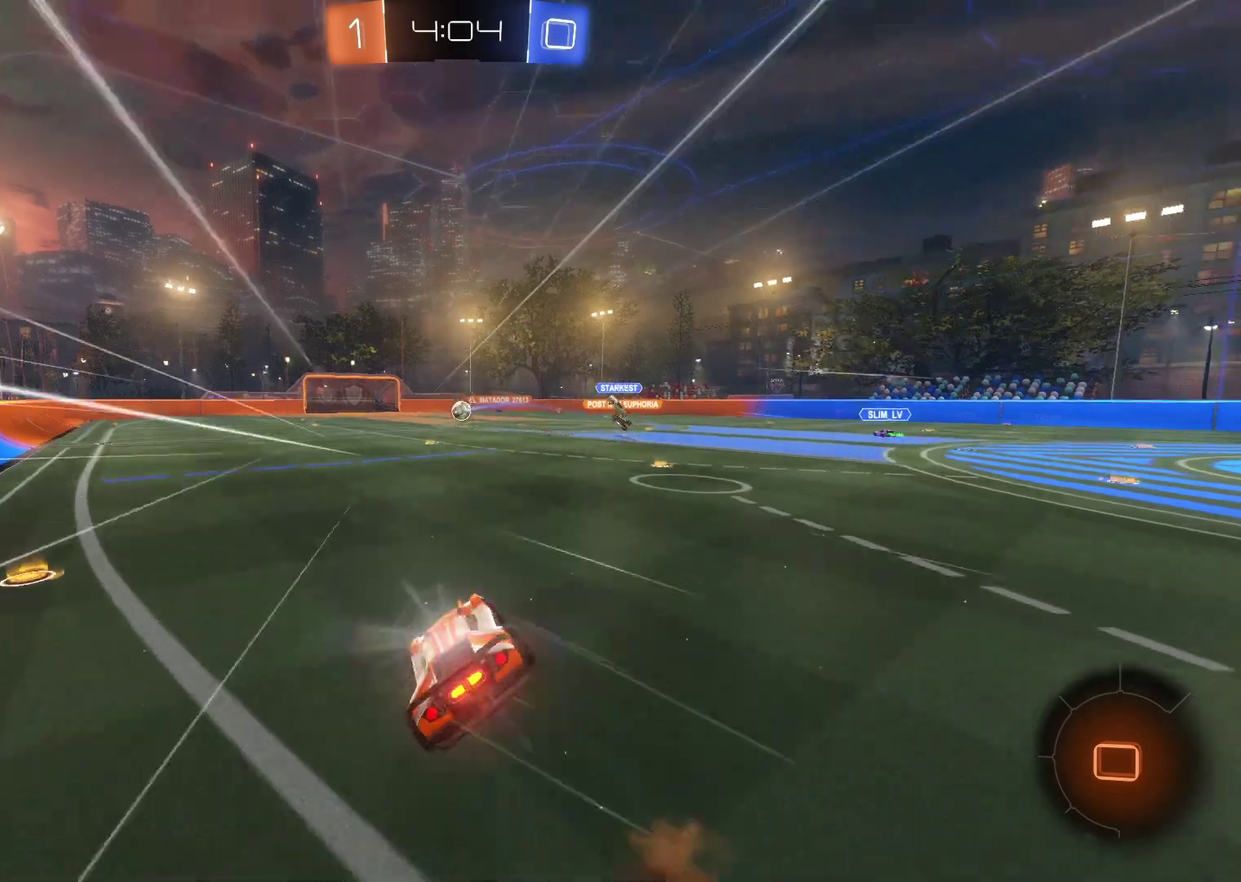
{"buttons": [], "left_stick": "center", "events": [[33, "left_stick", "center"], [67, "SQUARE", "up"], [333, "R2", "up"]]}
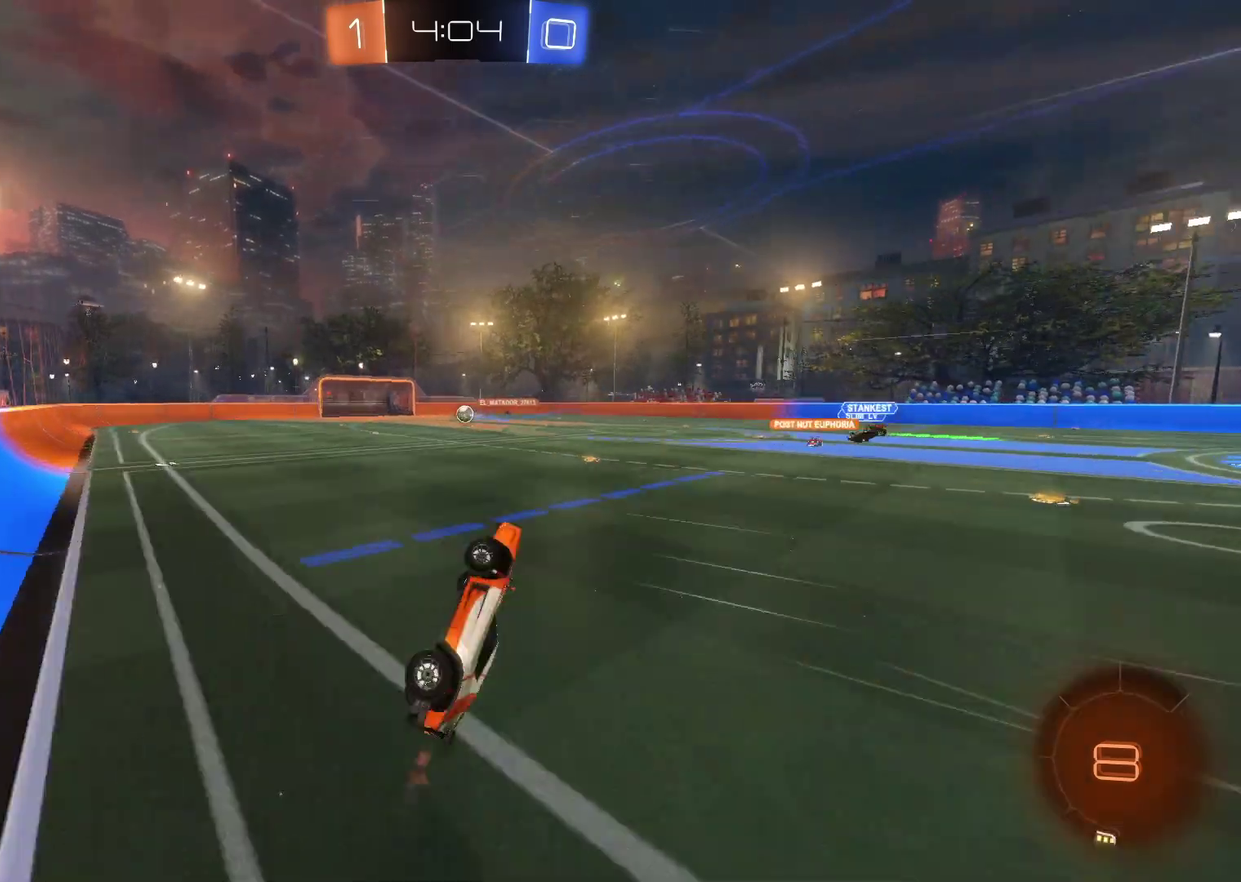
{"buttons": ["R2"], "left_stick": "right"}
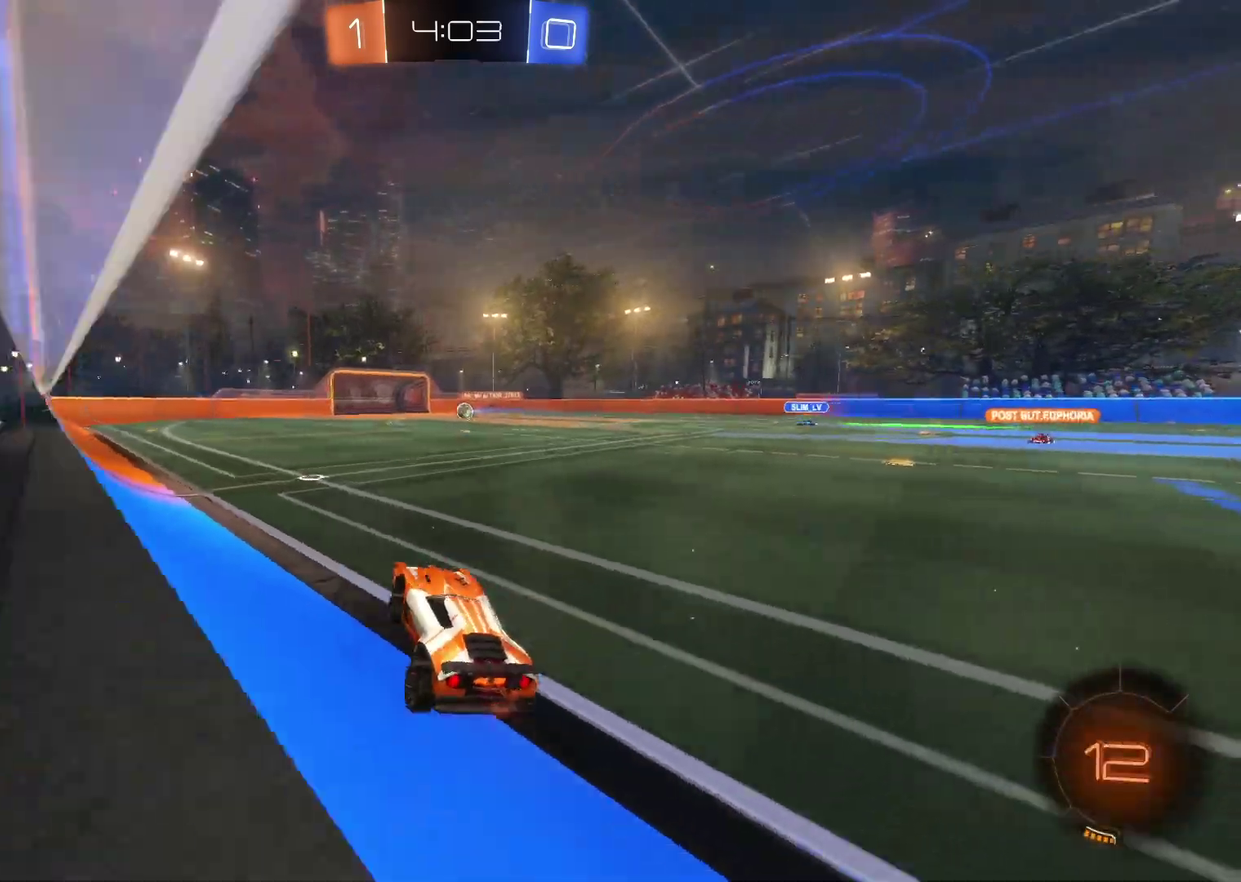
{"buttons": ["R2"], "left_stick": "center", "events": [[33, "CROSS", "down"], [133, "left_stick", "center"], [283, "left_stick", "left"], [350, "CROSS", "up"], [433, "left_stick", "center"]]}
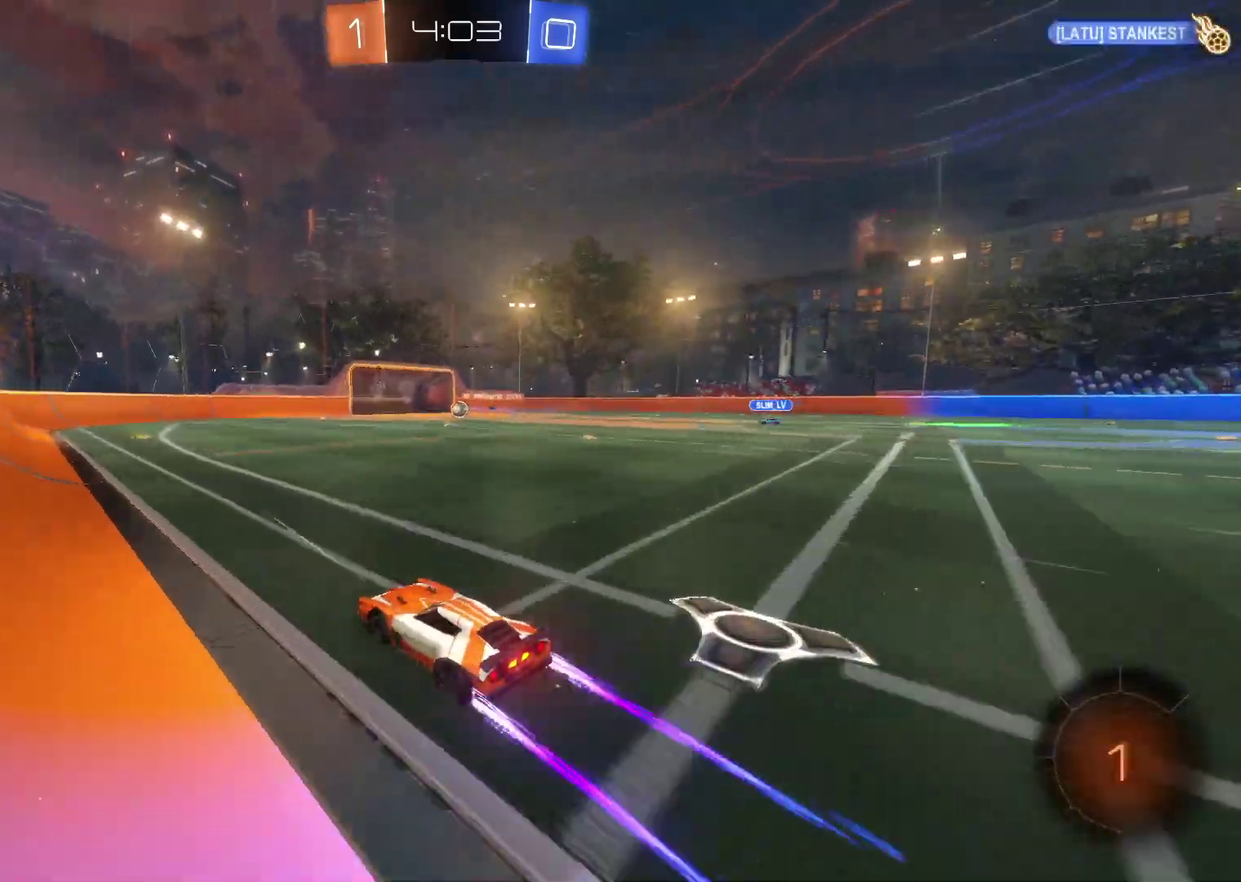
{"buttons": ["R2"], "left_stick": "right", "events": [[433, "left_stick", "right"]]}
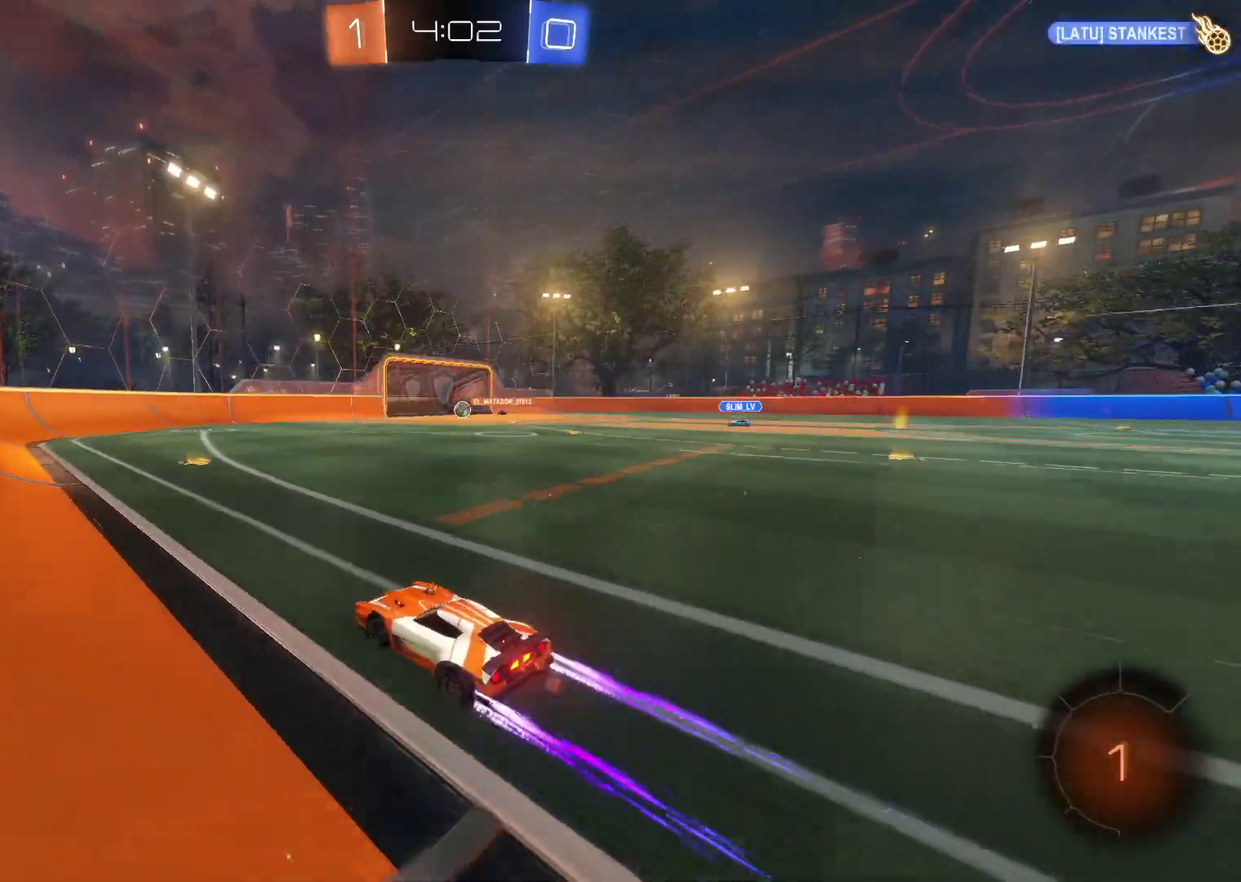
{"buttons": ["R2"], "left_stick": "center", "events": [[67, "left_stick", "center"]]}
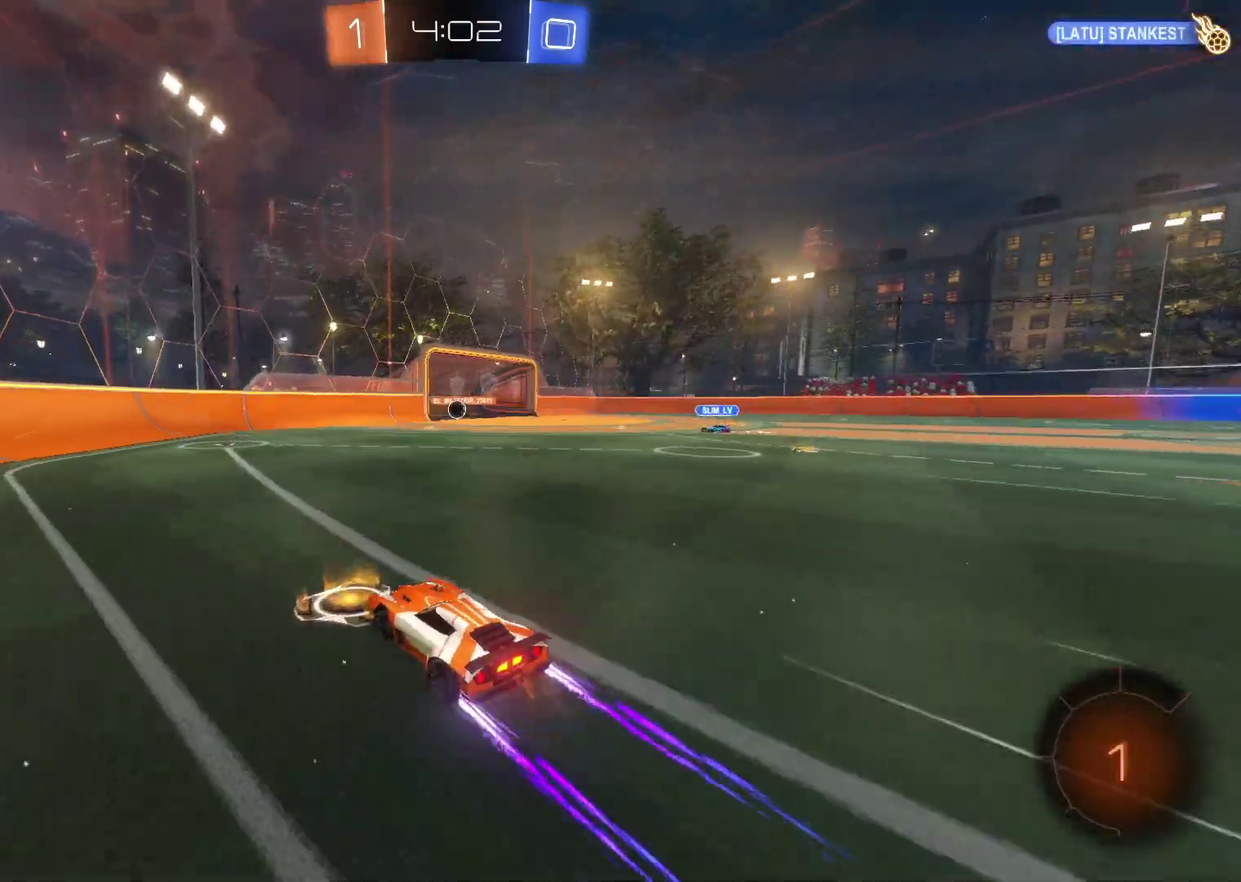
{"buttons": ["R2"], "left_stick": "center", "events": []}